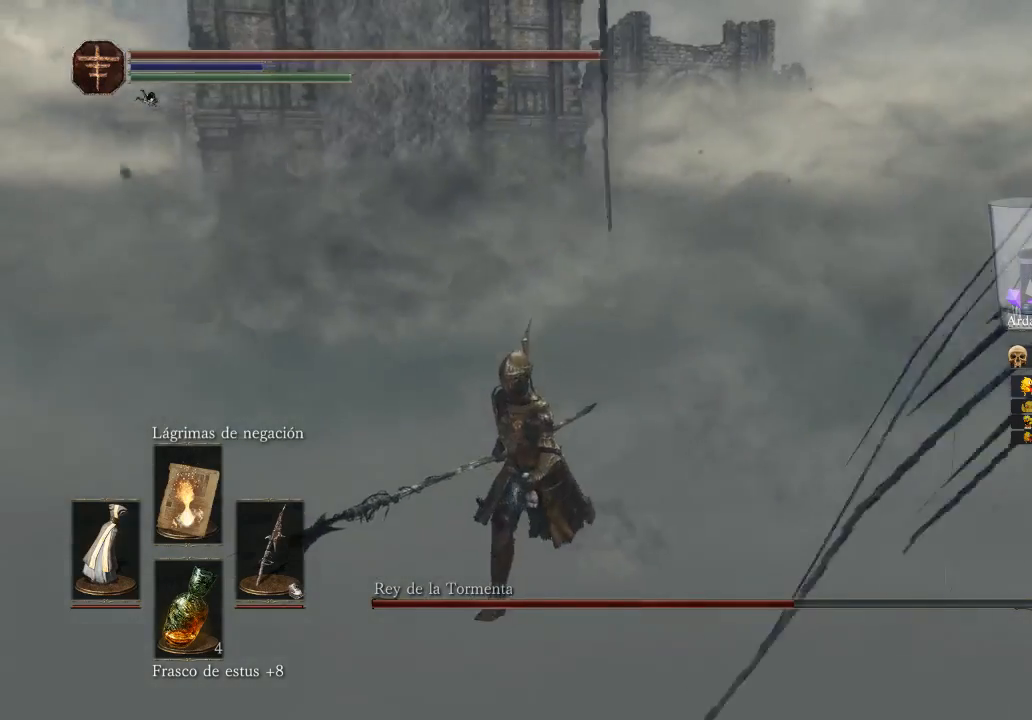
Gameplay with a controller (Xbox layout); each line is a JSON object with the inputs held at the frame after it. "events" lists button and stick changes between this image and that frame as [ms after this image, input, new state], when the widget could be followed in between.
{"buttons": [], "left_stick": "down", "right_stick": "center", "events": [[100, "left_stick", "down"]]}
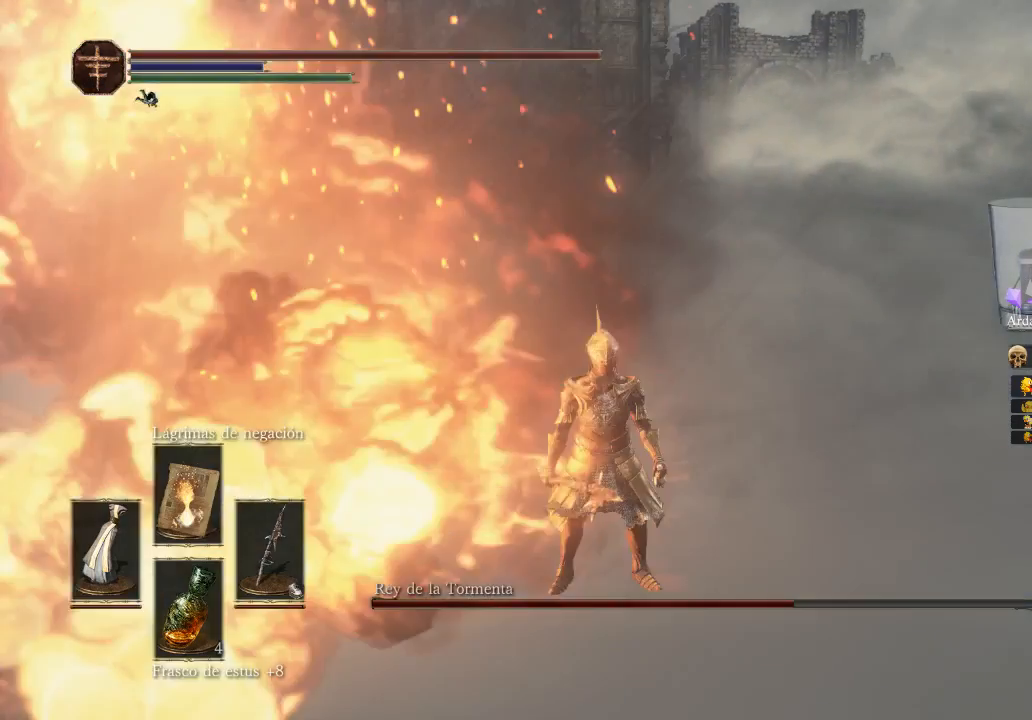
{"buttons": [], "left_stick": "down", "right_stick": "center", "events": [[100, "L1", "down"], [167, "L1", "up"]]}
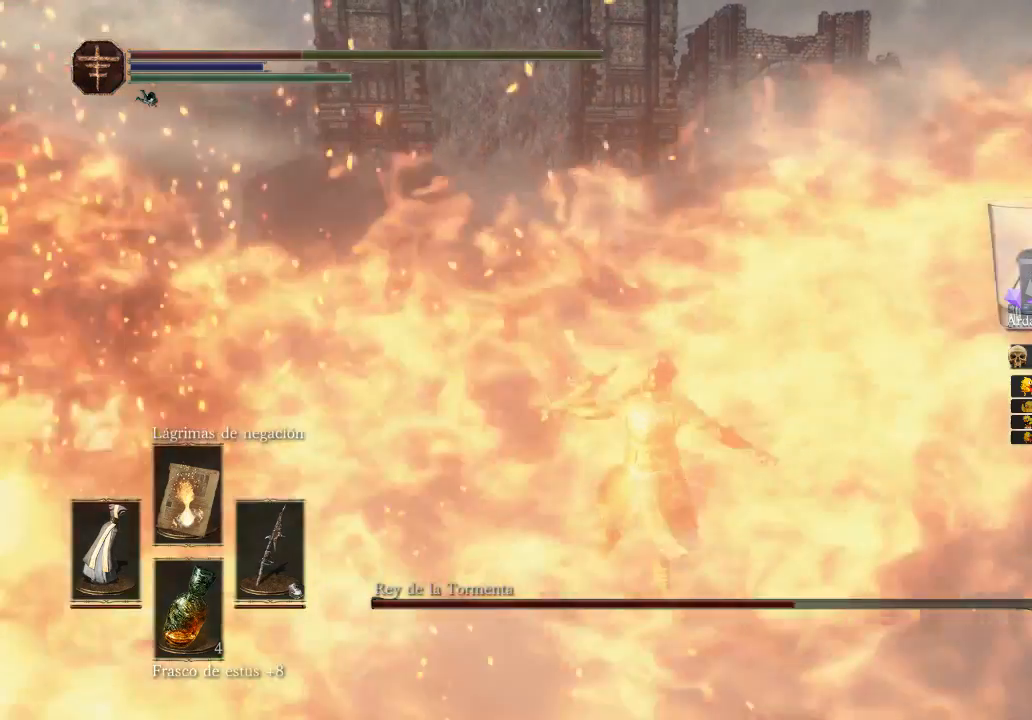
{"buttons": [], "left_stick": "center", "right_stick": "center", "events": [[100, "B", "down"], [100, "left_stick", "up-right"], [267, "B", "up"], [267, "left_stick", "center"]]}
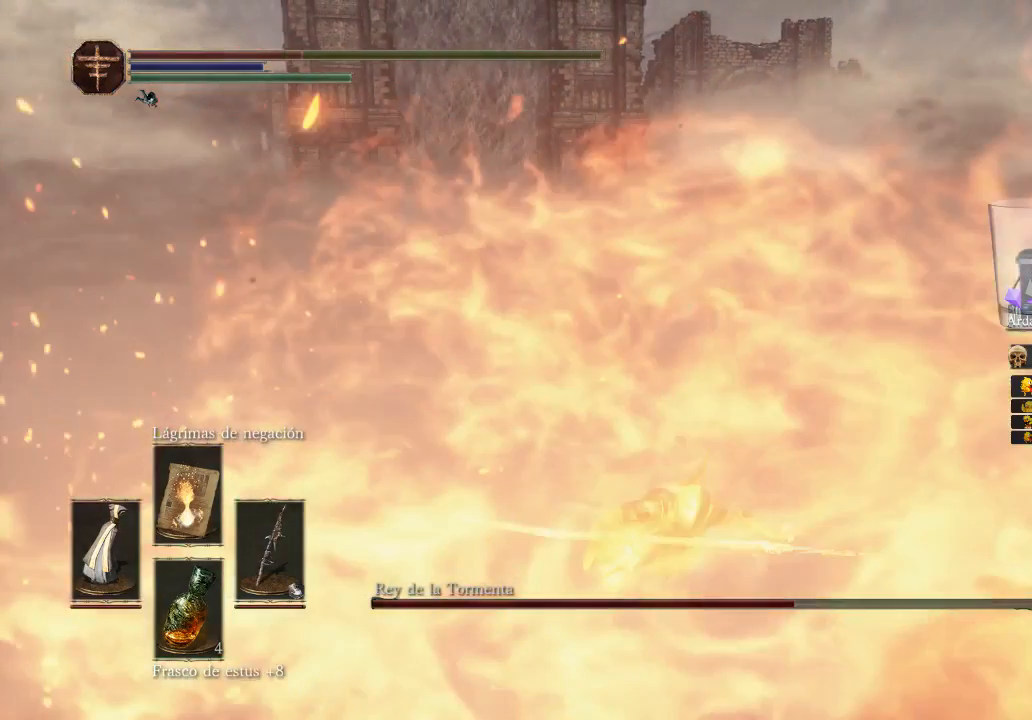
{"buttons": [], "left_stick": "center", "right_stick": "center", "events": []}
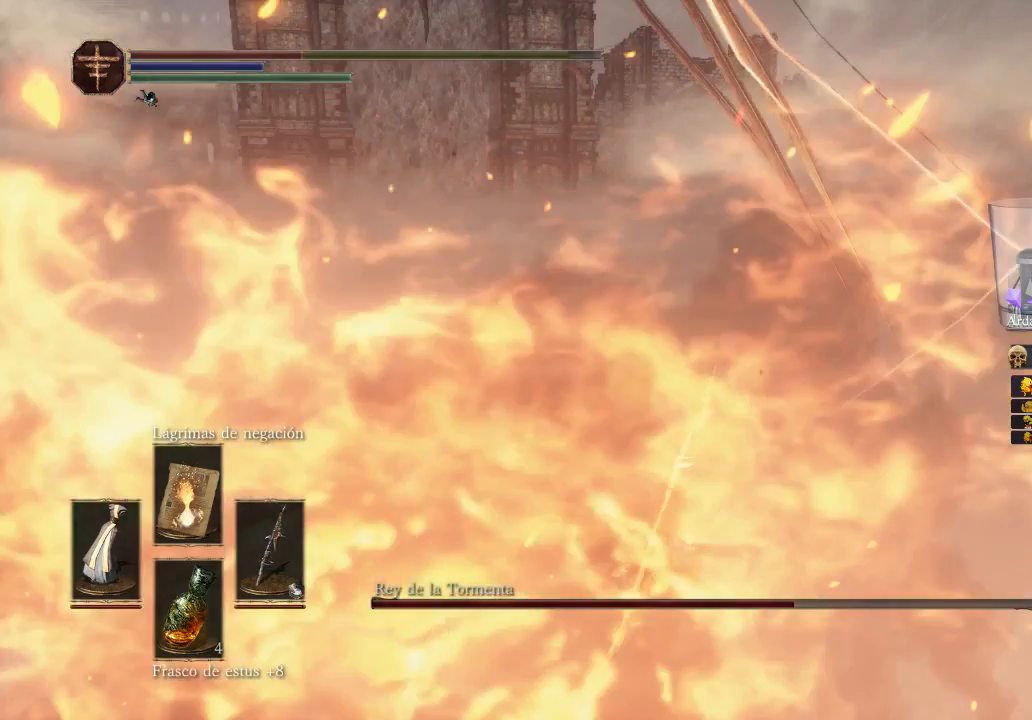
{"buttons": [], "left_stick": "center", "right_stick": "center", "events": []}
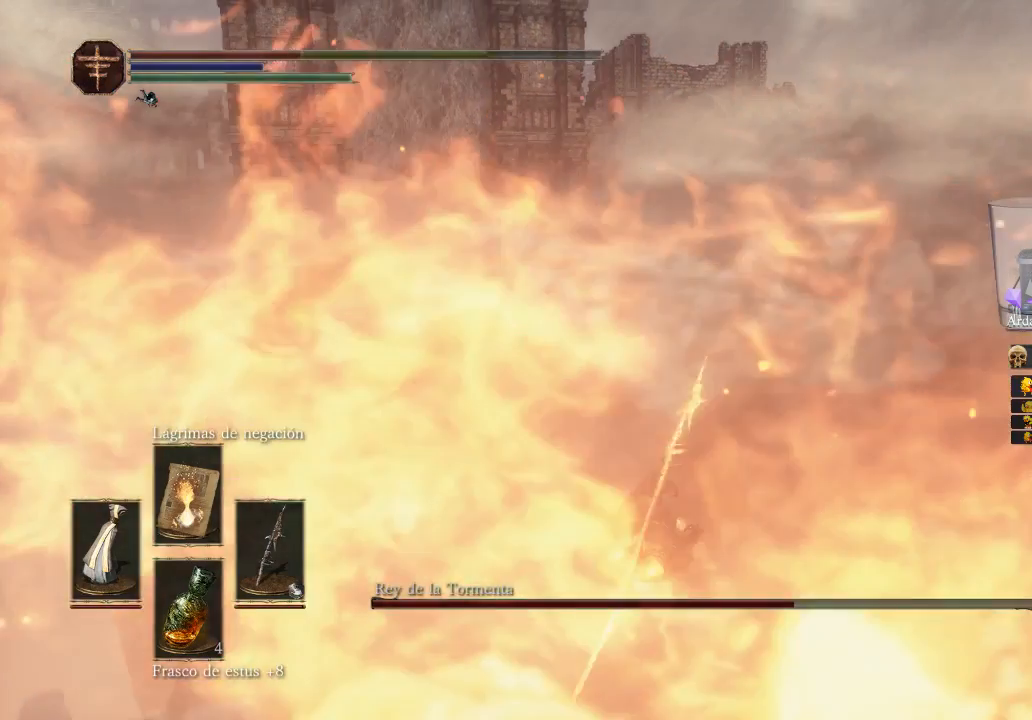
{"buttons": [], "left_stick": "center", "right_stick": "center", "events": []}
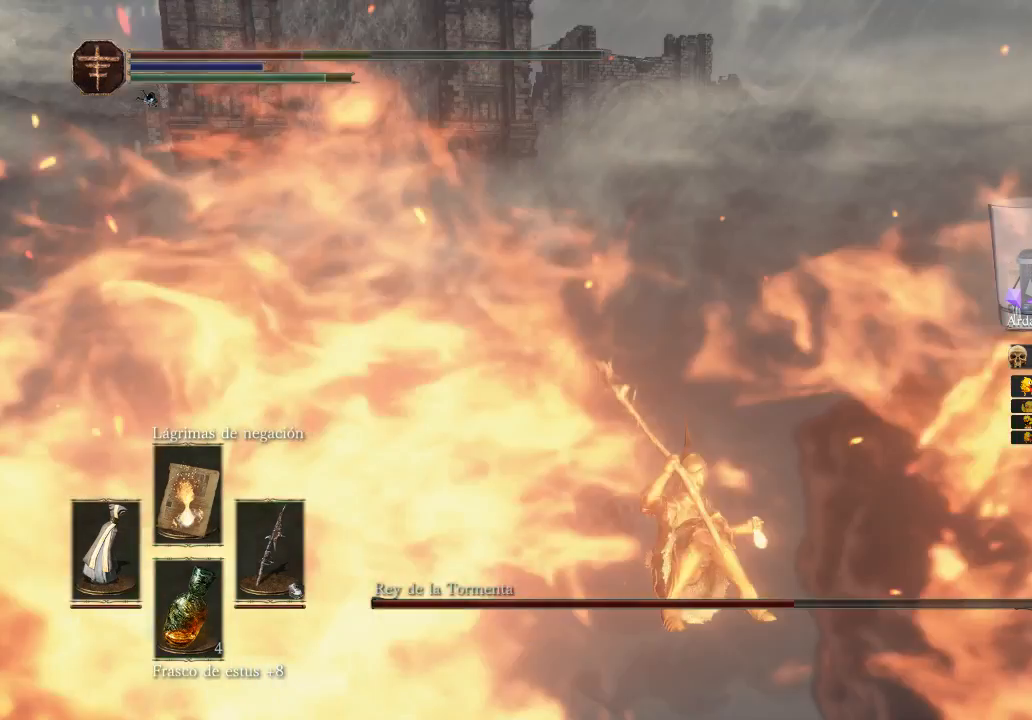
{"buttons": [], "left_stick": "center", "right_stick": "center", "events": []}
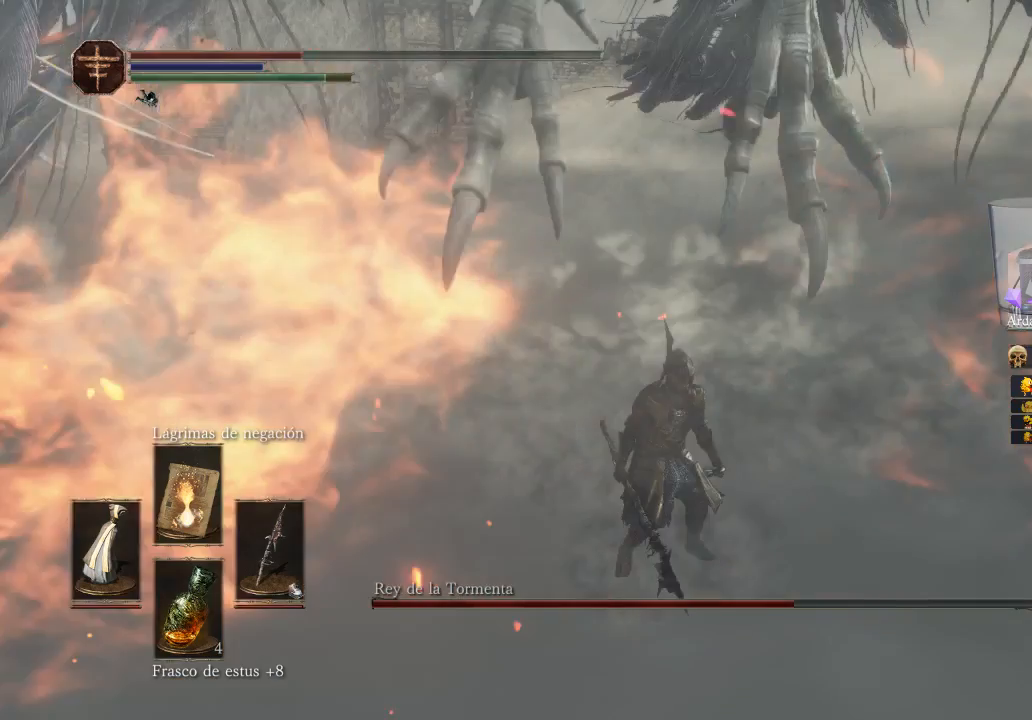
{"buttons": [], "left_stick": "center", "right_stick": "center", "events": []}
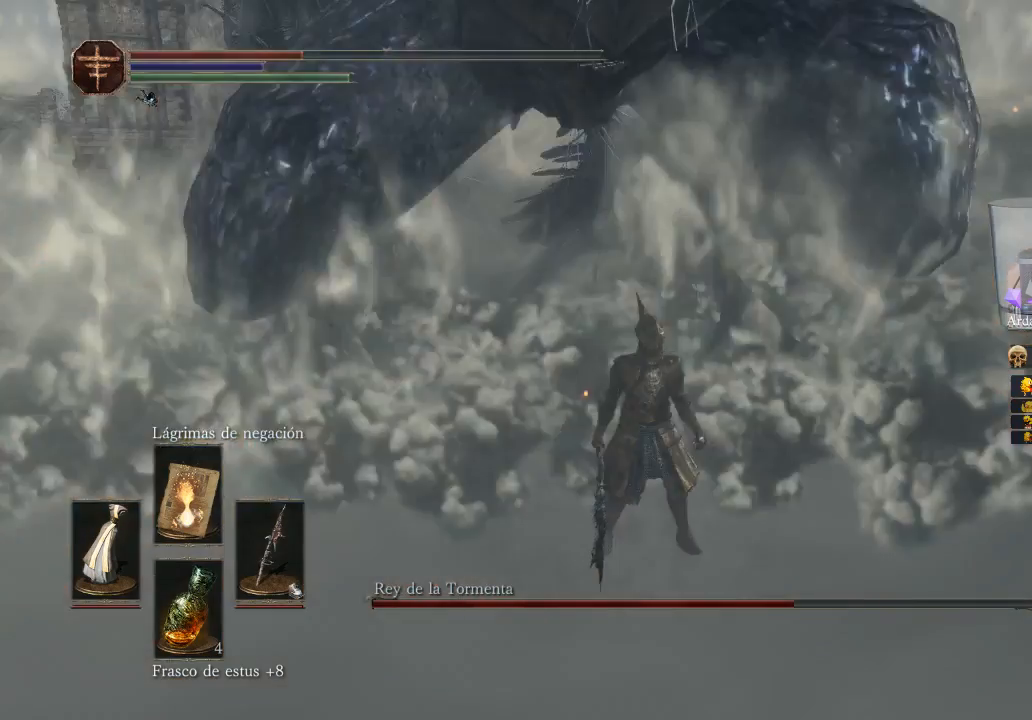
{"buttons": [], "left_stick": "center", "right_stick": "center", "events": []}
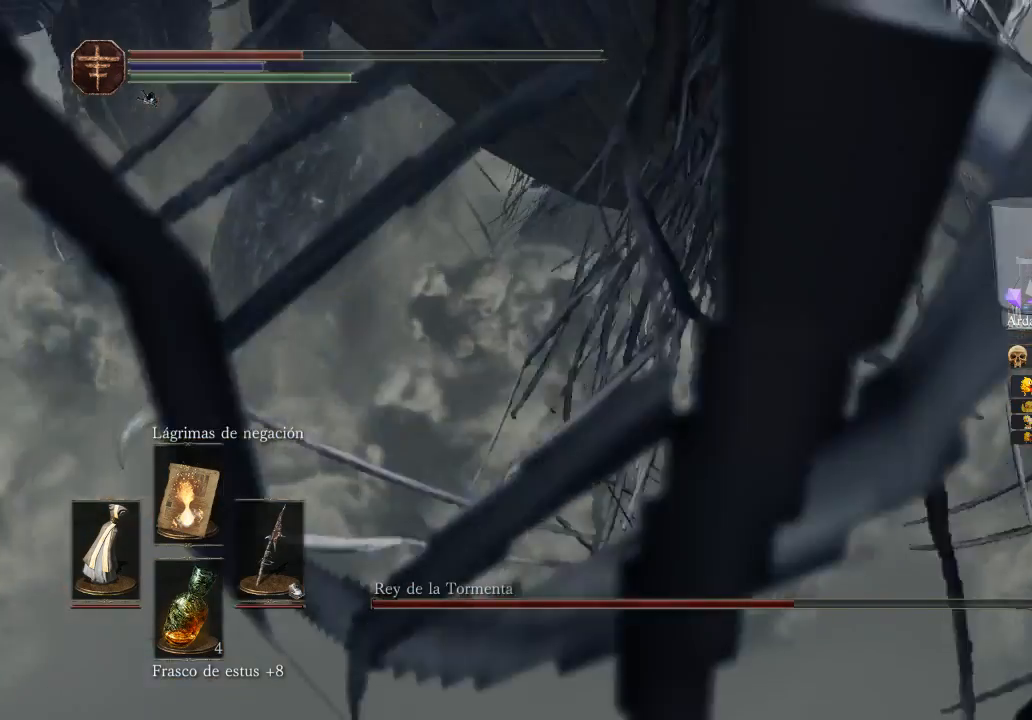
{"buttons": [], "left_stick": "center", "right_stick": "center", "events": []}
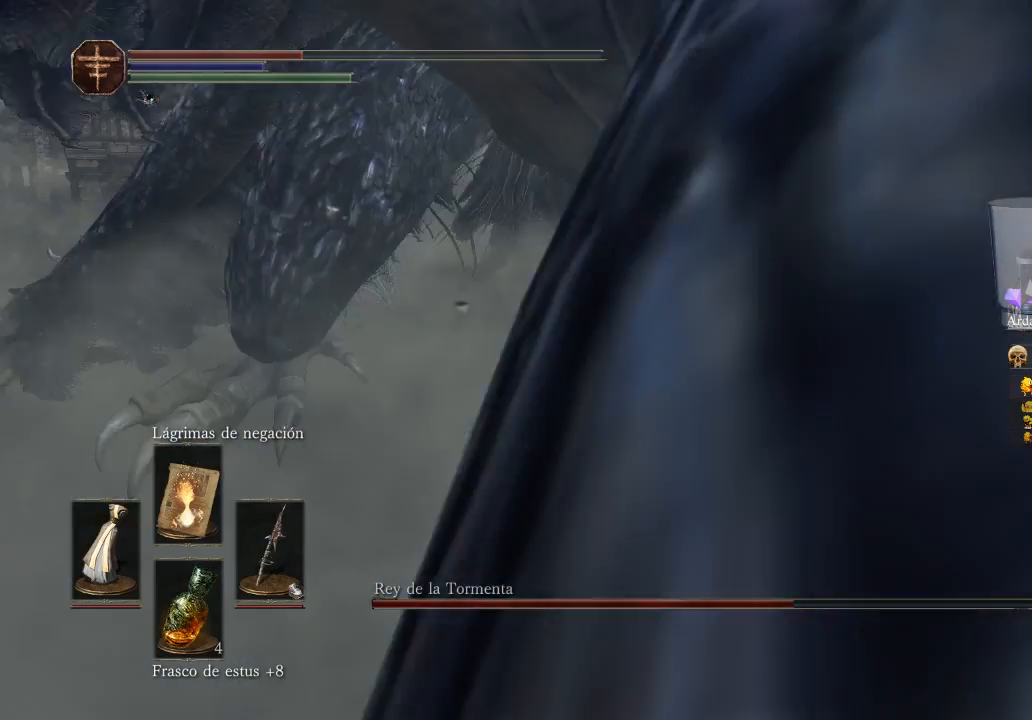
{"buttons": [], "left_stick": "center", "right_stick": "center", "events": []}
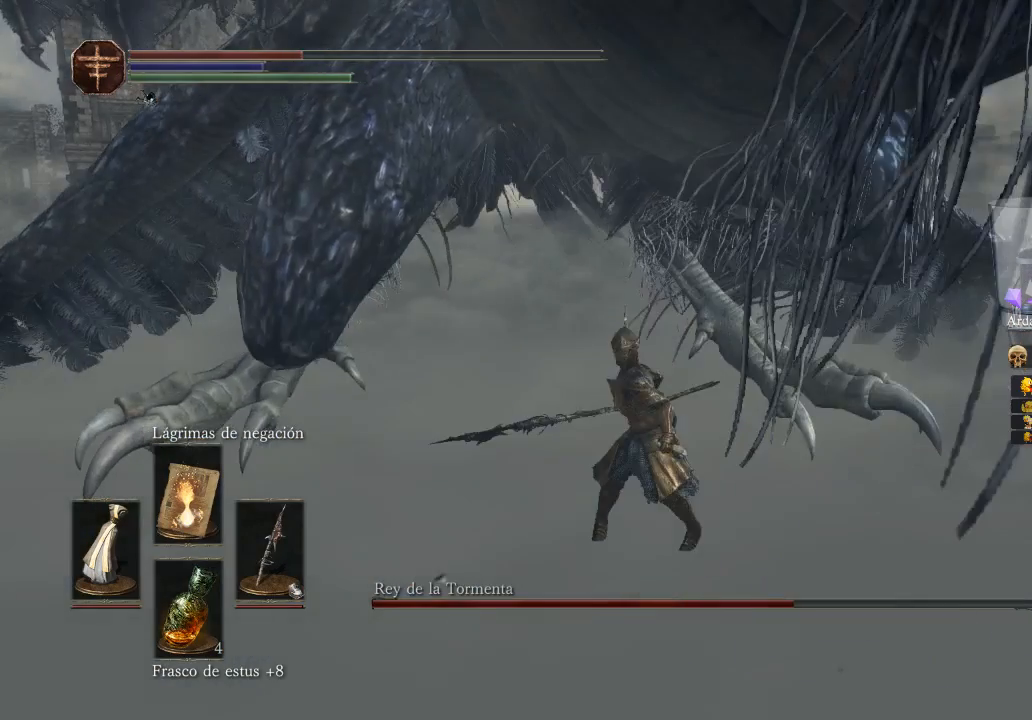
{"buttons": ["L1"], "left_stick": "center", "right_stick": "center", "events": [[200, "L1", "down"]]}
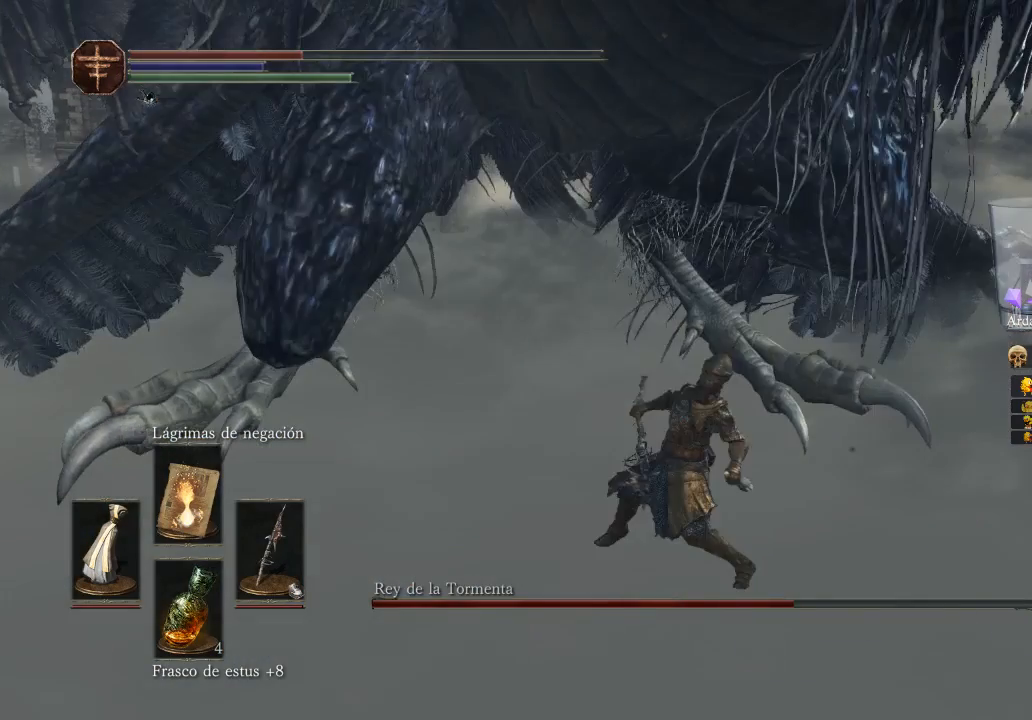
{"buttons": [], "left_stick": "center", "right_stick": "center", "events": [[133, "L1", "up"]]}
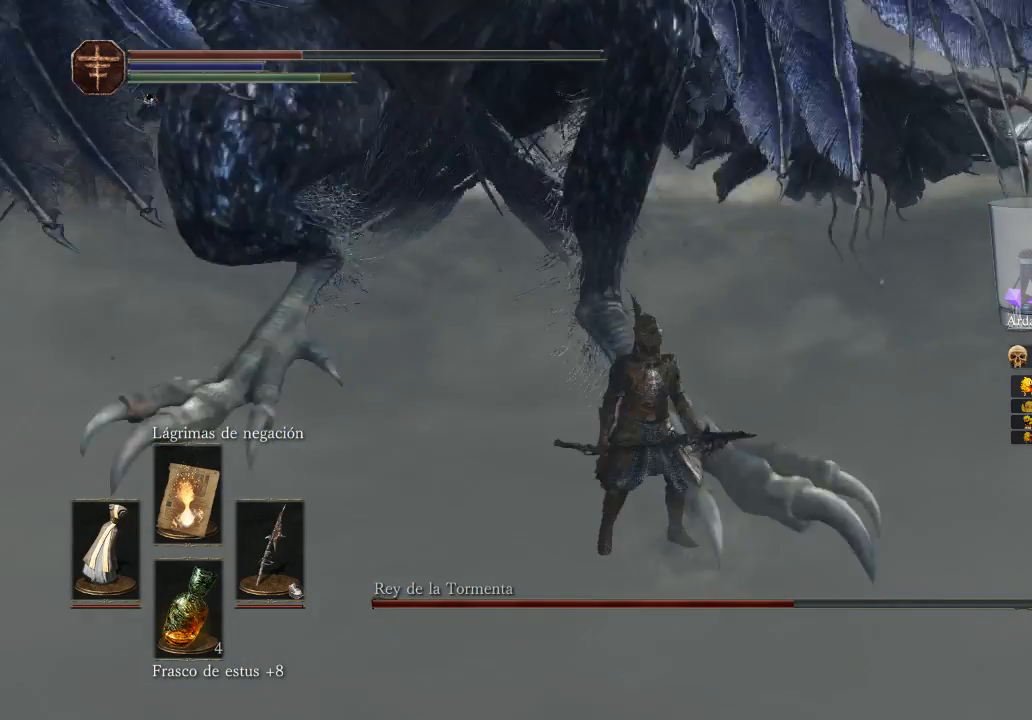
{"buttons": ["L1"], "left_stick": "center", "right_stick": "center", "events": [[67, "L1", "down"]]}
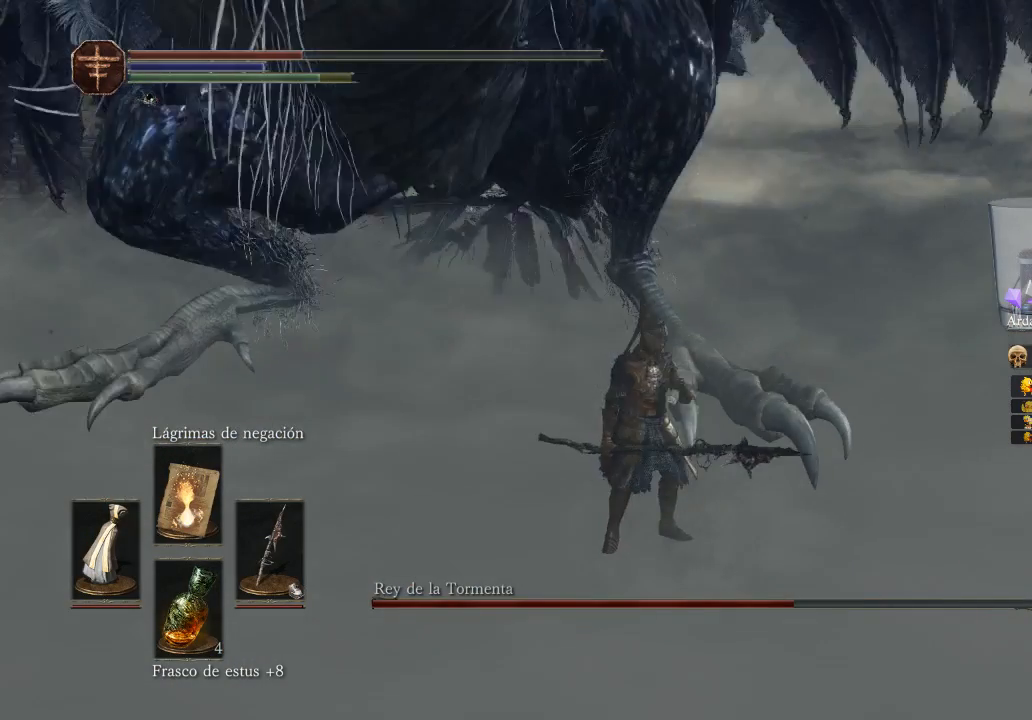
{"buttons": [], "left_stick": "center", "right_stick": "center", "events": [[167, "L1", "up"]]}
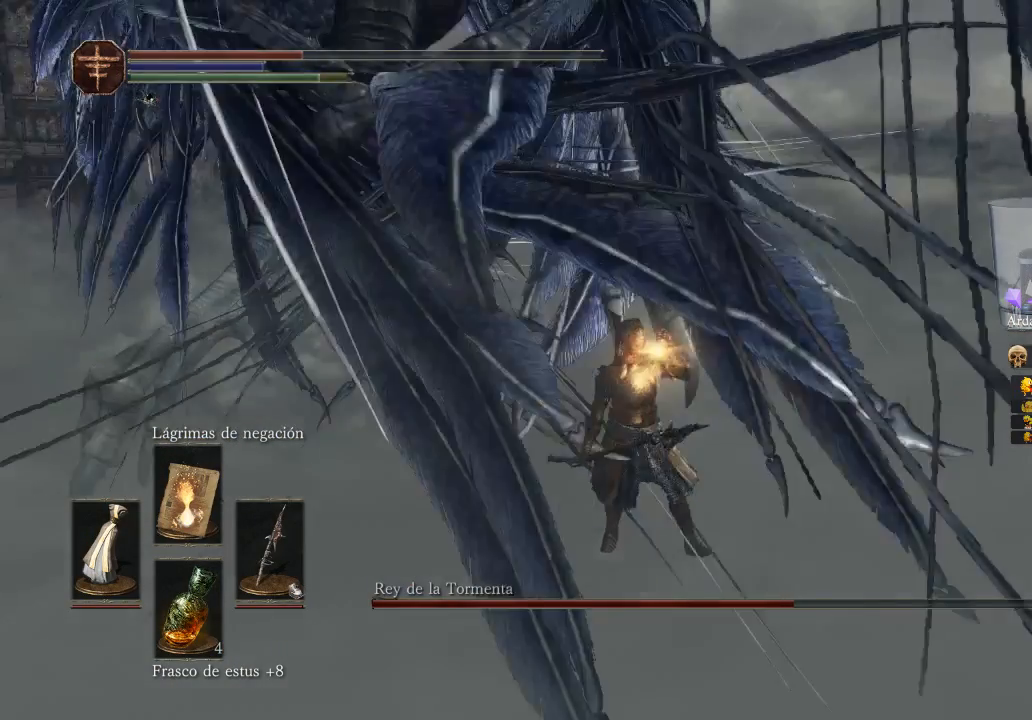
{"buttons": [], "left_stick": "center", "right_stick": "center", "events": [[33, "left_stick", "up-left"], [233, "left_stick", "center"]]}
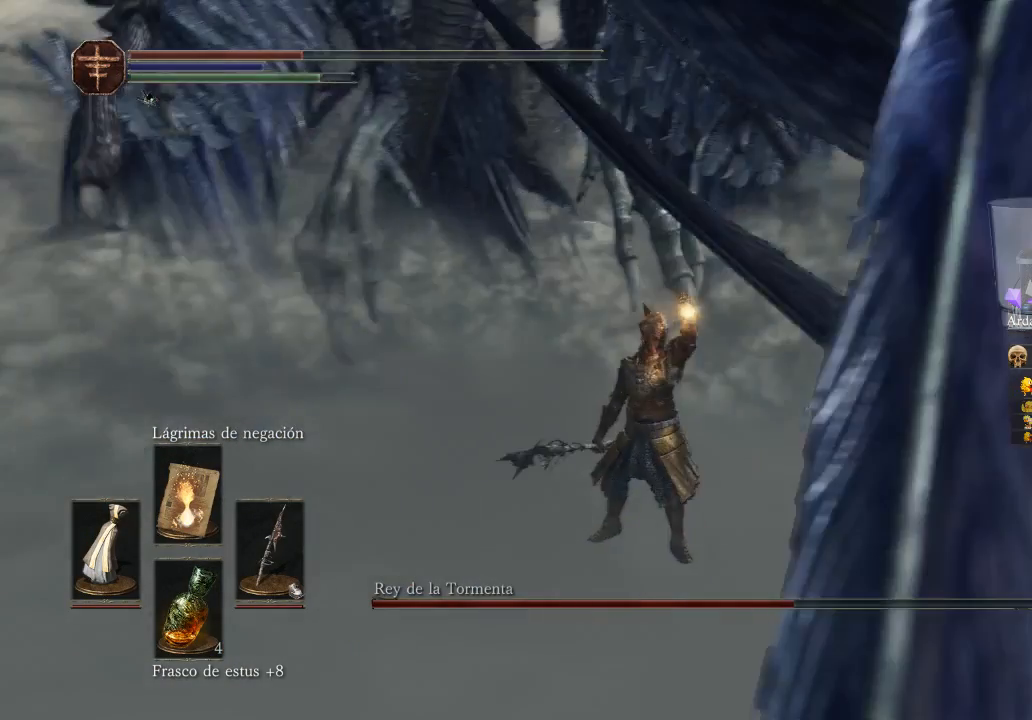
{"buttons": [], "left_stick": "center", "right_stick": "left", "events": [[267, "right_stick", "left"]]}
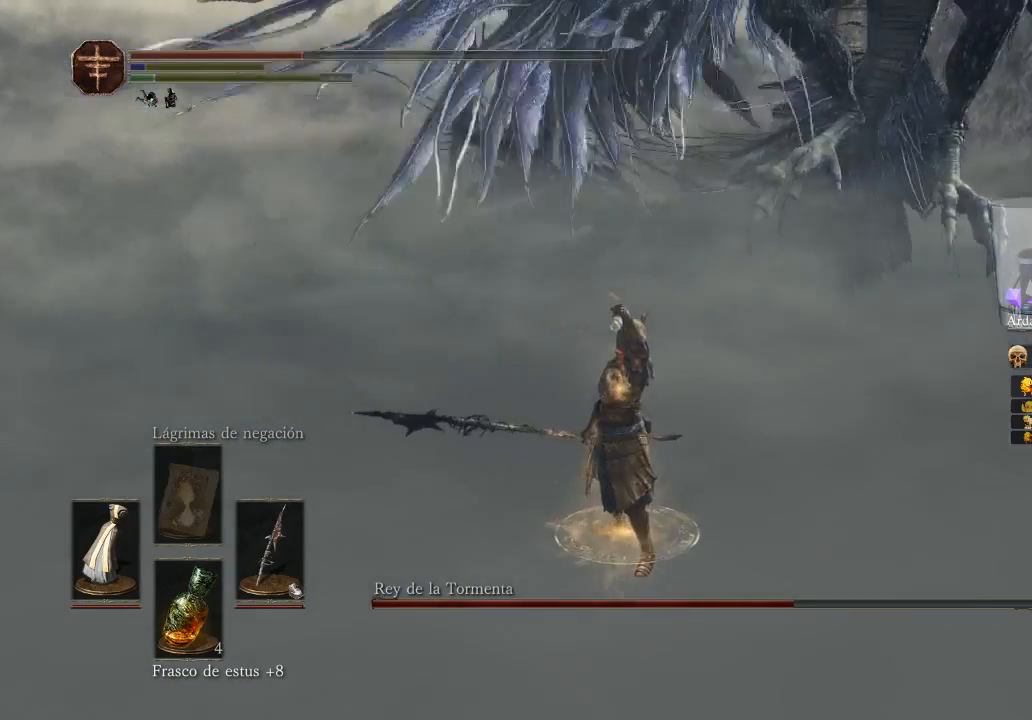
{"buttons": [], "left_stick": "up", "right_stick": "center", "events": [[233, "right_stick", "center"], [433, "left_stick", "up"]]}
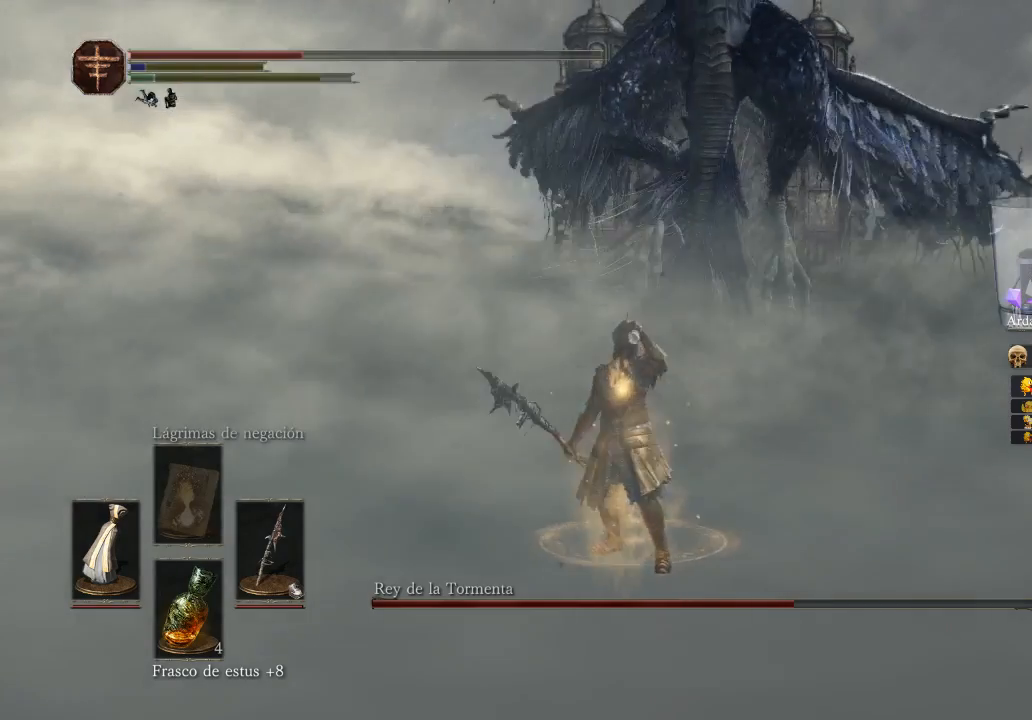
{"buttons": [], "left_stick": "up", "right_stick": "center", "events": []}
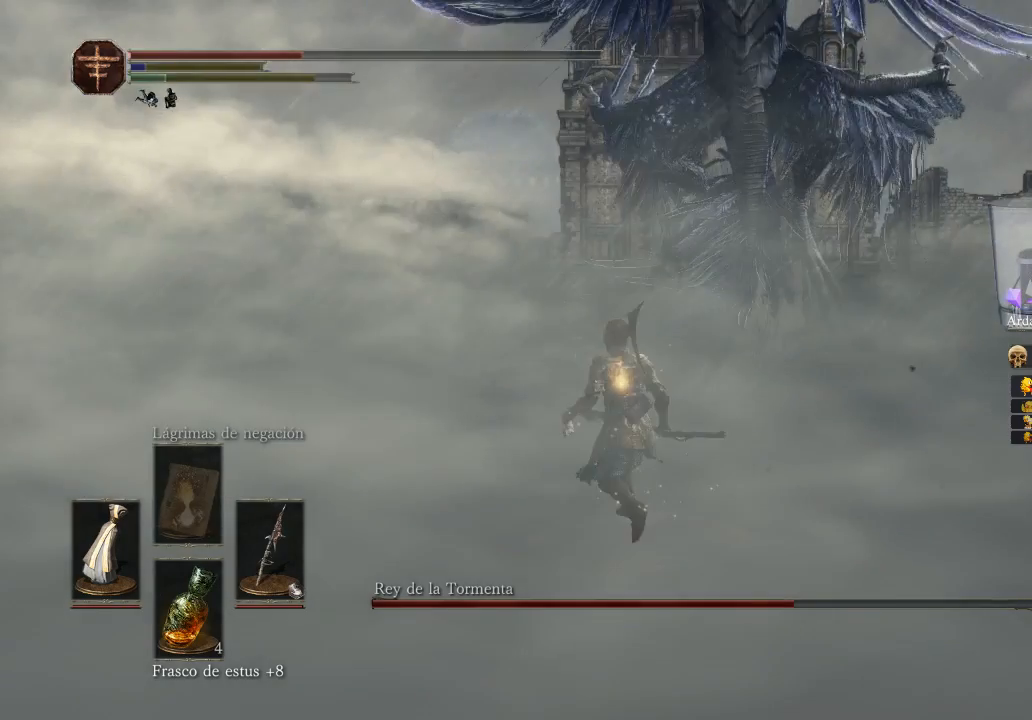
{"buttons": [], "left_stick": "up", "right_stick": "center", "events": []}
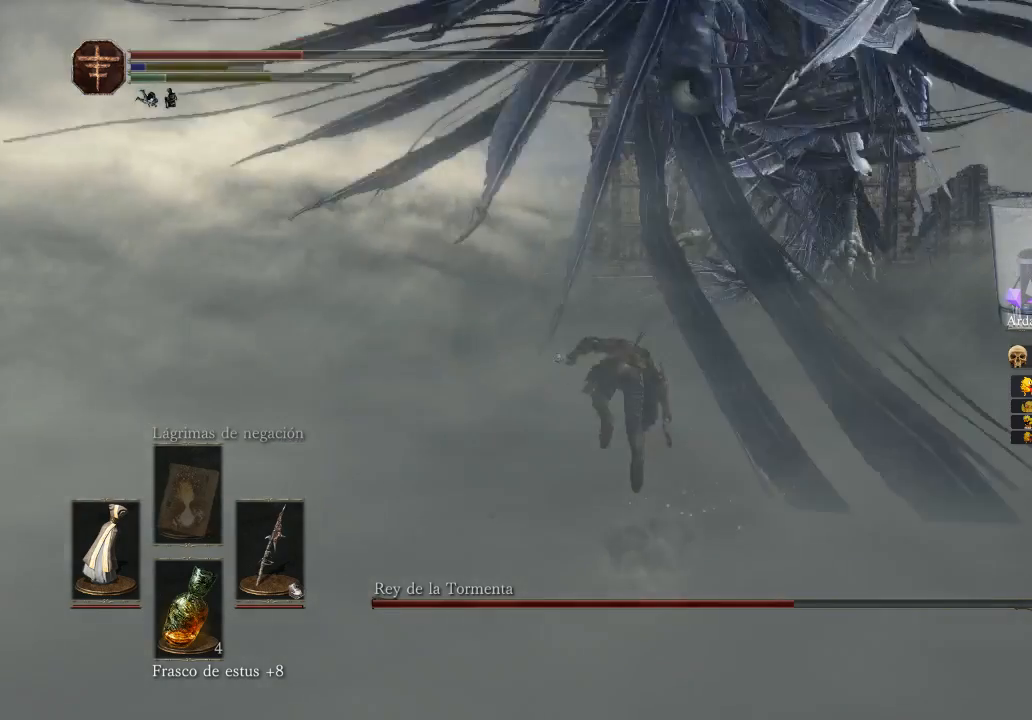
{"buttons": [], "left_stick": "center", "right_stick": "up-right", "events": [[467, "left_stick", "center"], [467, "right_stick", "up-right"]]}
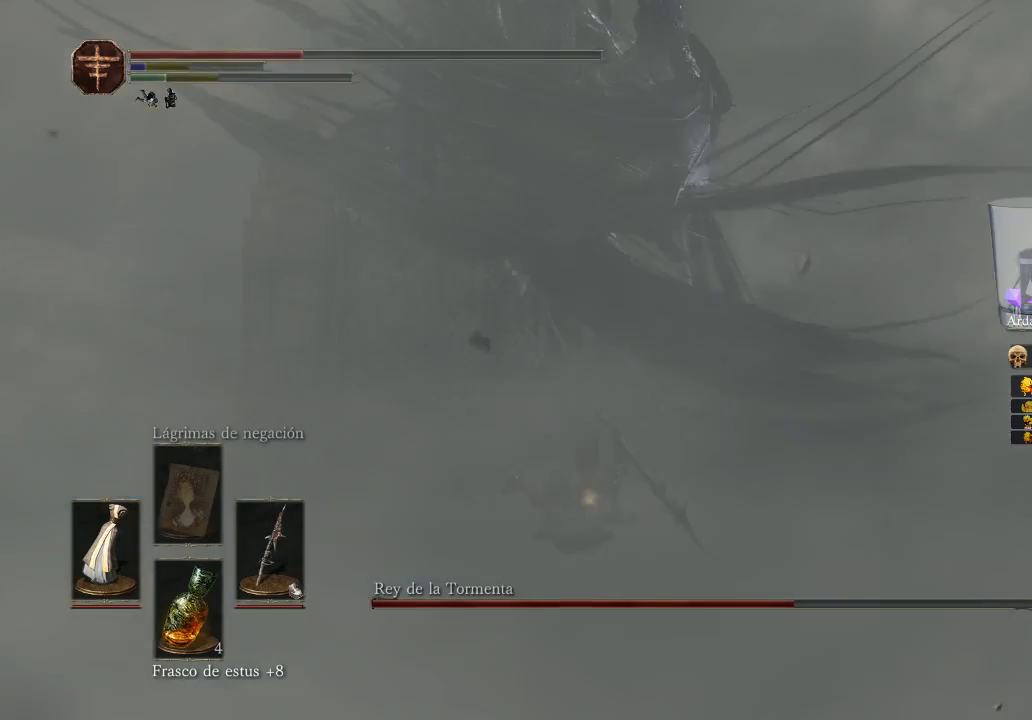
{"buttons": [], "left_stick": "center", "right_stick": "center", "events": [[200, "right_stick", "center"]]}
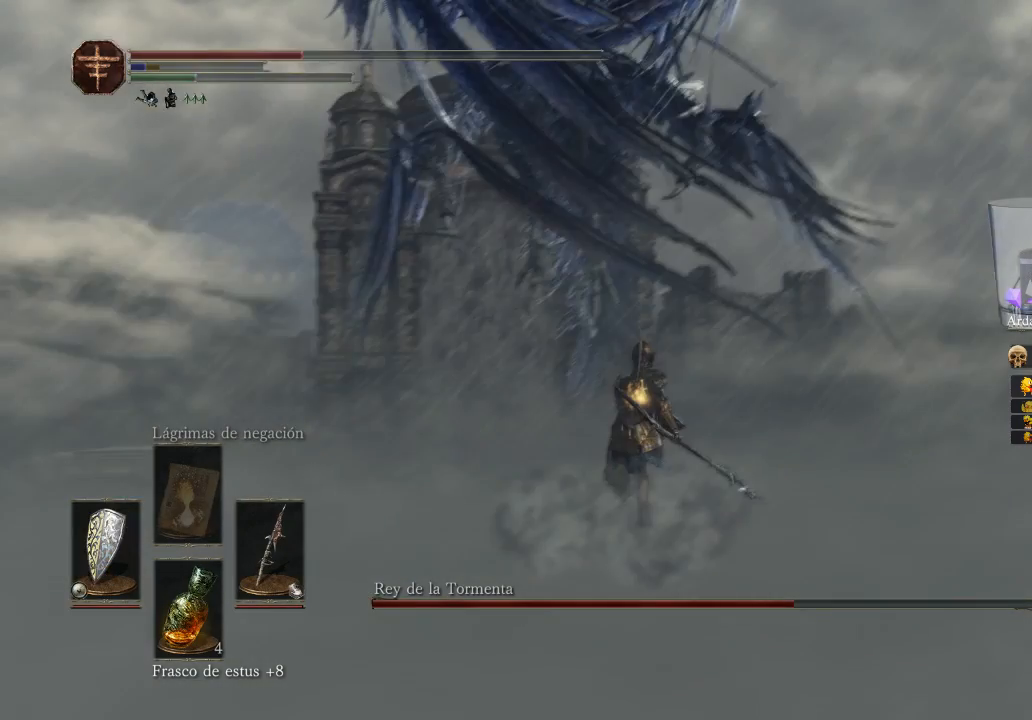
{"buttons": [], "left_stick": "up", "right_stick": "center", "events": [[67, "left_stick", "up"]]}
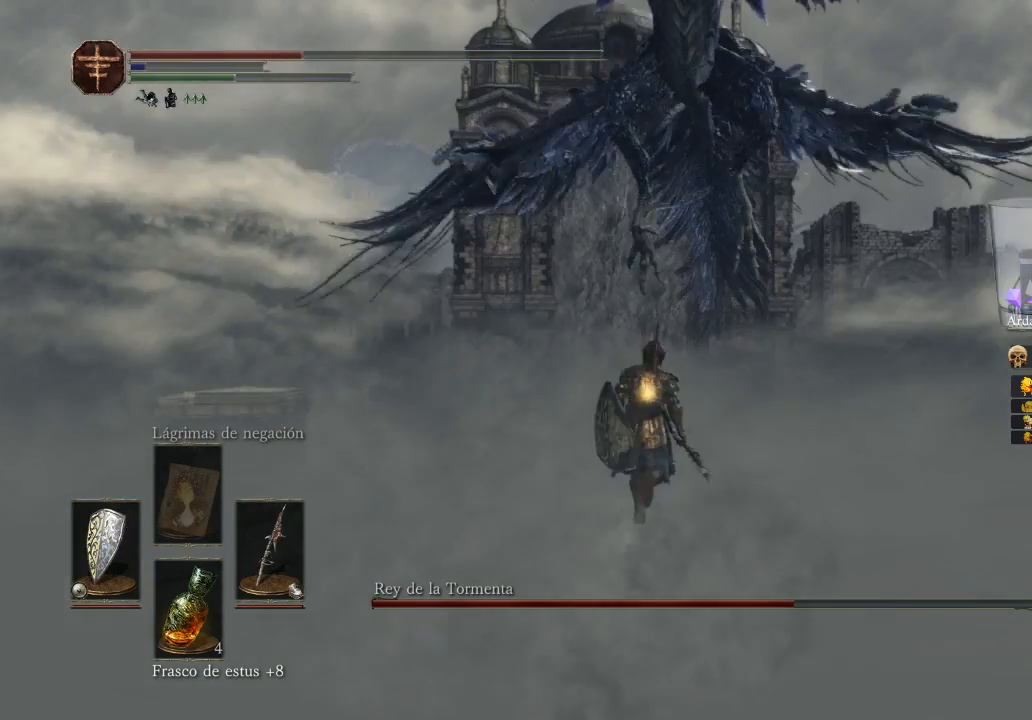
{"buttons": [], "left_stick": "up", "right_stick": "center", "events": []}
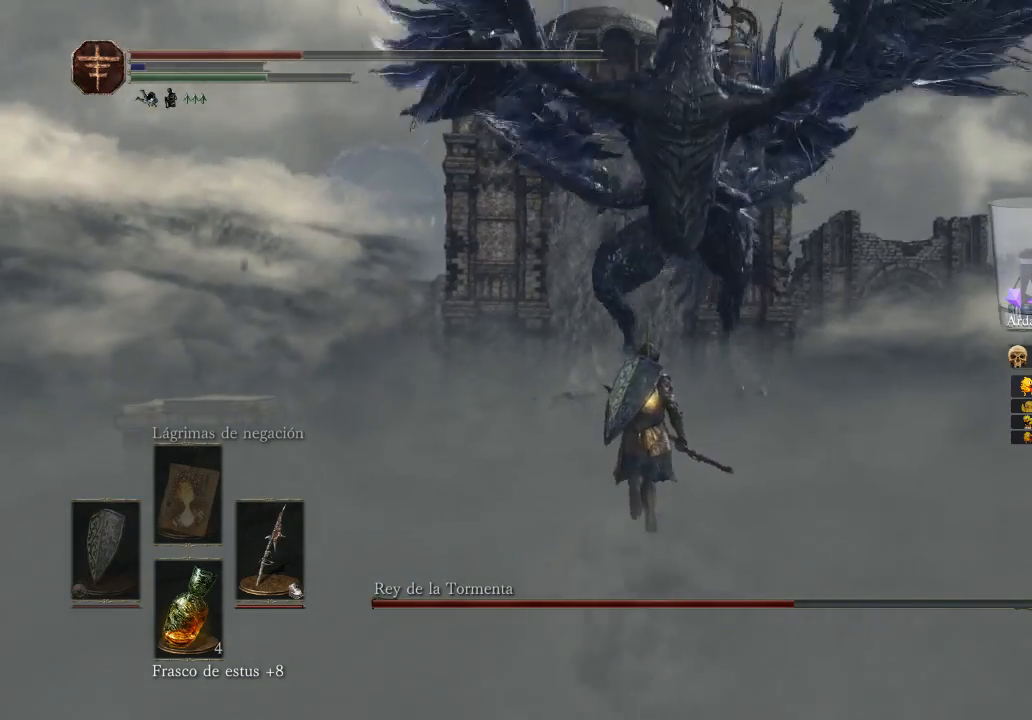
{"buttons": [], "left_stick": "up", "right_stick": "center", "events": []}
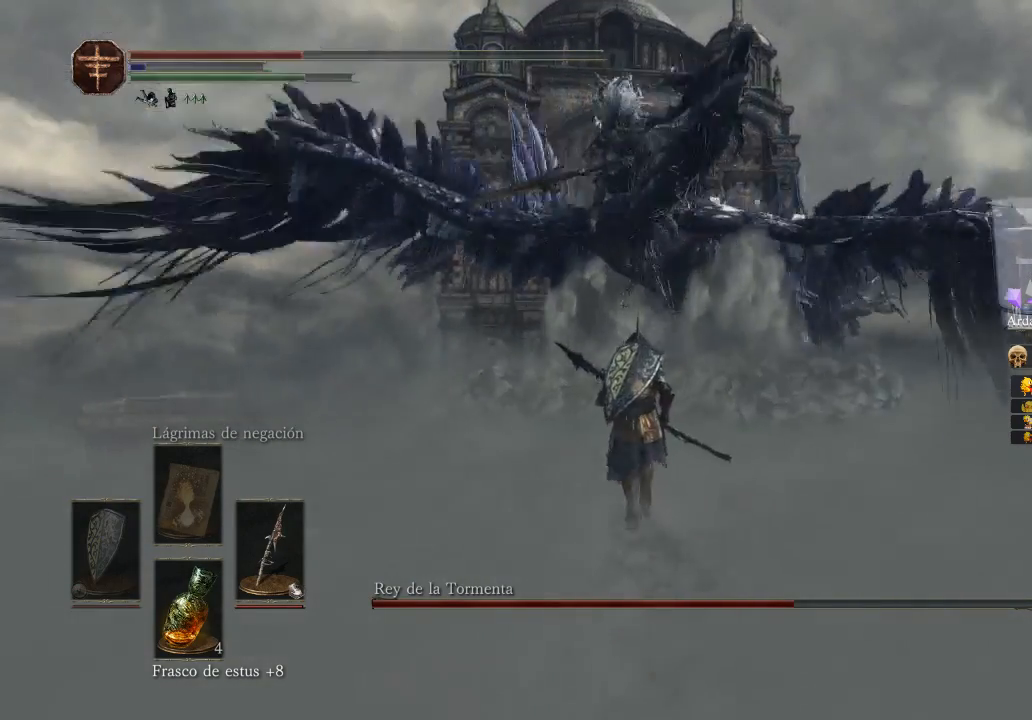
{"buttons": [], "left_stick": "up", "right_stick": "center", "events": [[167, "R3", "down"], [267, "R3", "up"]]}
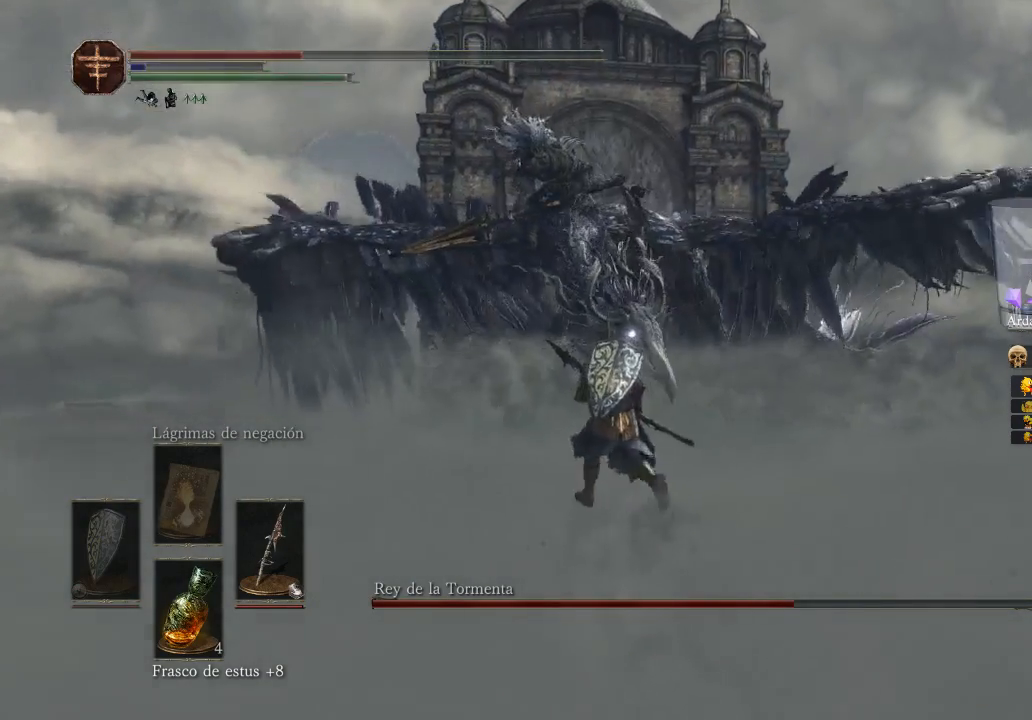
{"buttons": ["B"], "left_stick": "up", "right_stick": "center", "events": [[167, "B", "down"]]}
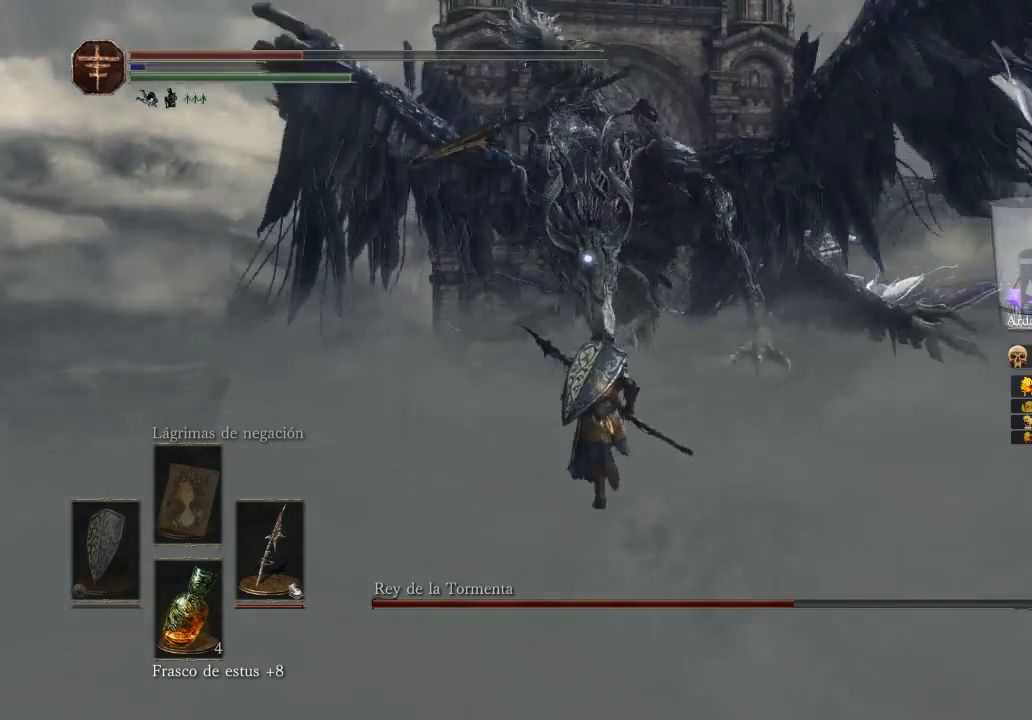
{"buttons": [], "left_stick": "up", "right_stick": "center", "events": [[367, "B", "up"]]}
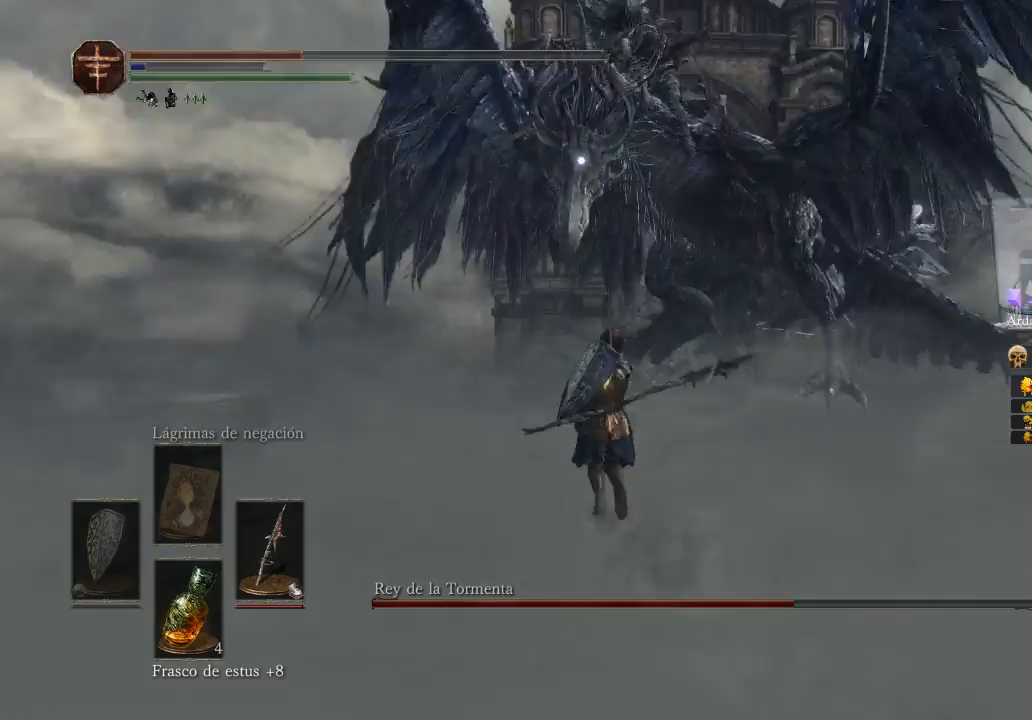
{"buttons": [], "left_stick": "center", "right_stick": "center", "events": [[133, "left_stick", "center"]]}